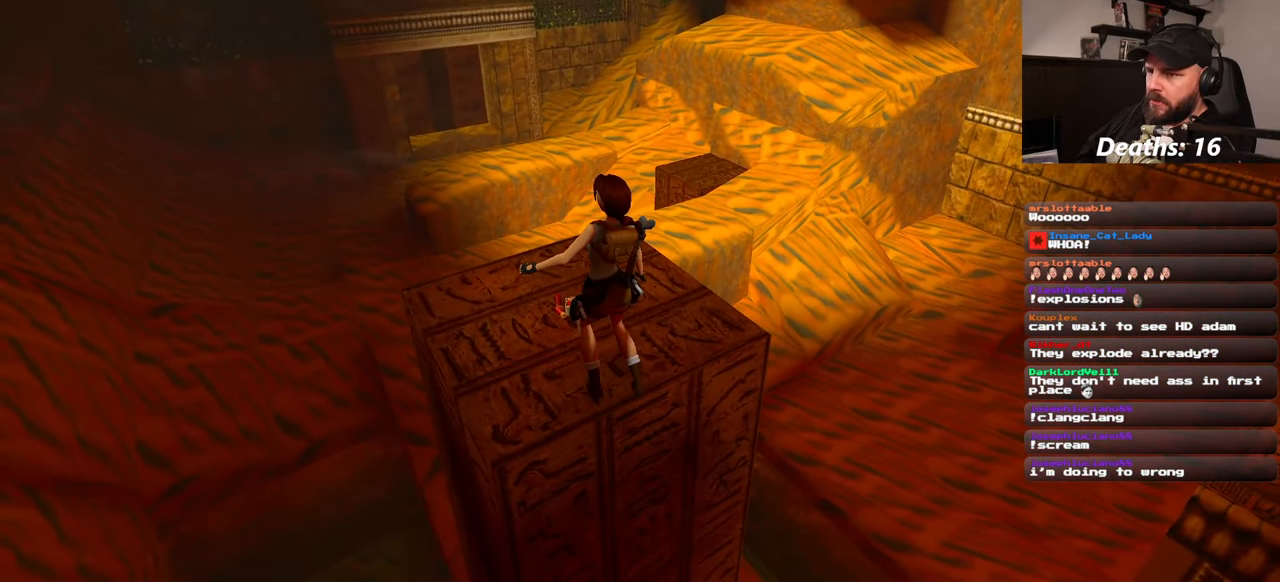
Gameplay with a controller (PlayStation layout); each line is a JSON object with the inputs held at the frame after it (dt_ms = milliseconds from this image to that frame). "events" lists button and stick changes between this image and that frame as [ms after this image, input, new state], when the widget could be followed in between. Not read: CROSS L2 L3 R2 R3 START.
{"dt_ms": 500, "buttons": [], "left_stick": "up", "right_stick": "center", "events": []}
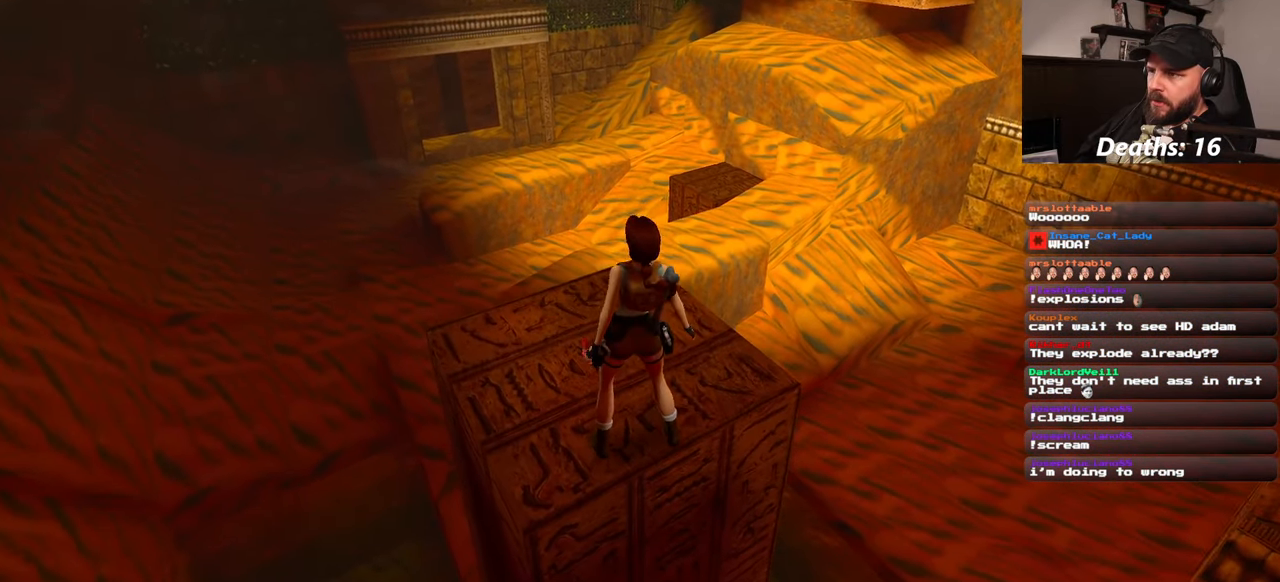
{"dt_ms": 500, "buttons": [], "left_stick": "up", "right_stick": "center", "events": []}
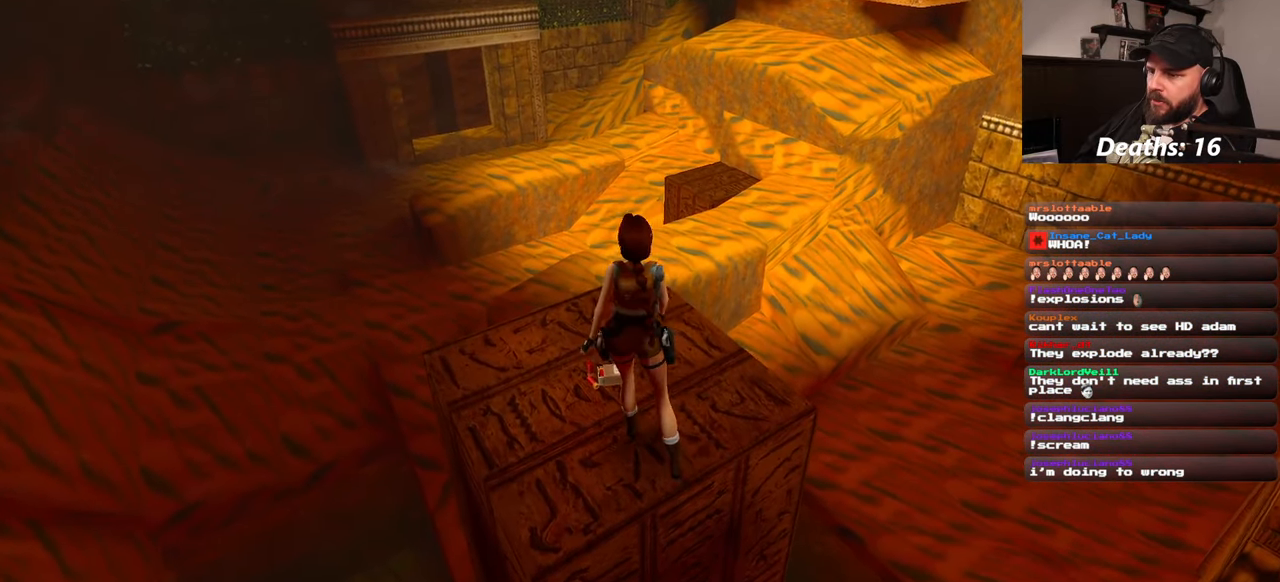
{"dt_ms": 500, "buttons": [], "left_stick": "center", "right_stick": "center", "events": [[67, "left_stick", "center"]]}
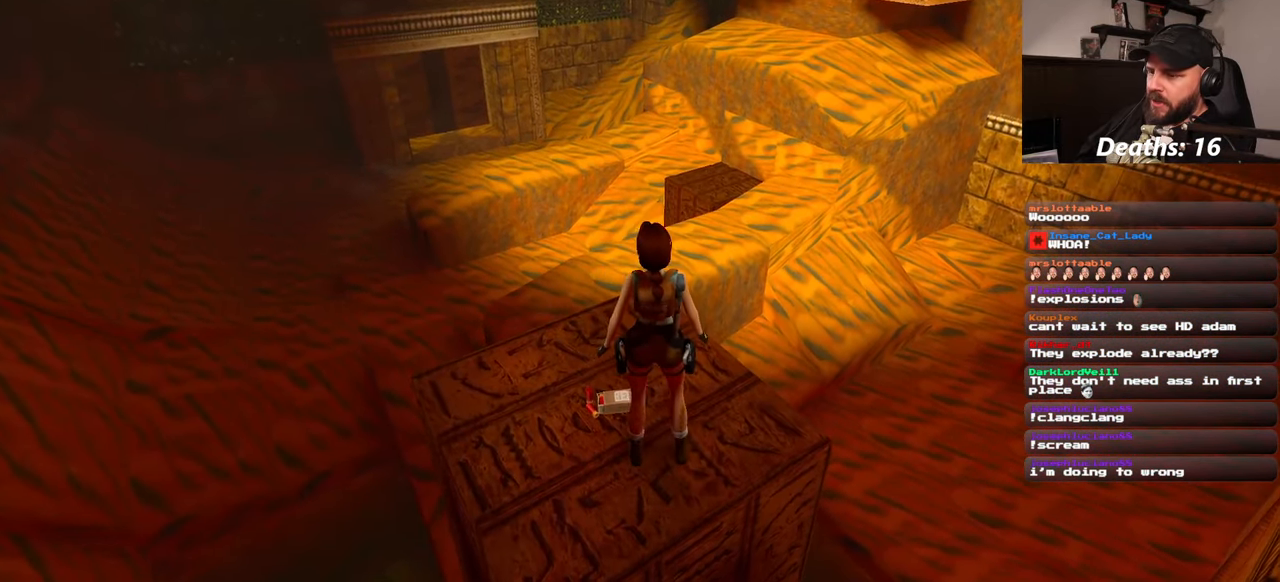
{"dt_ms": 500, "buttons": [], "left_stick": "center", "right_stick": "center", "events": []}
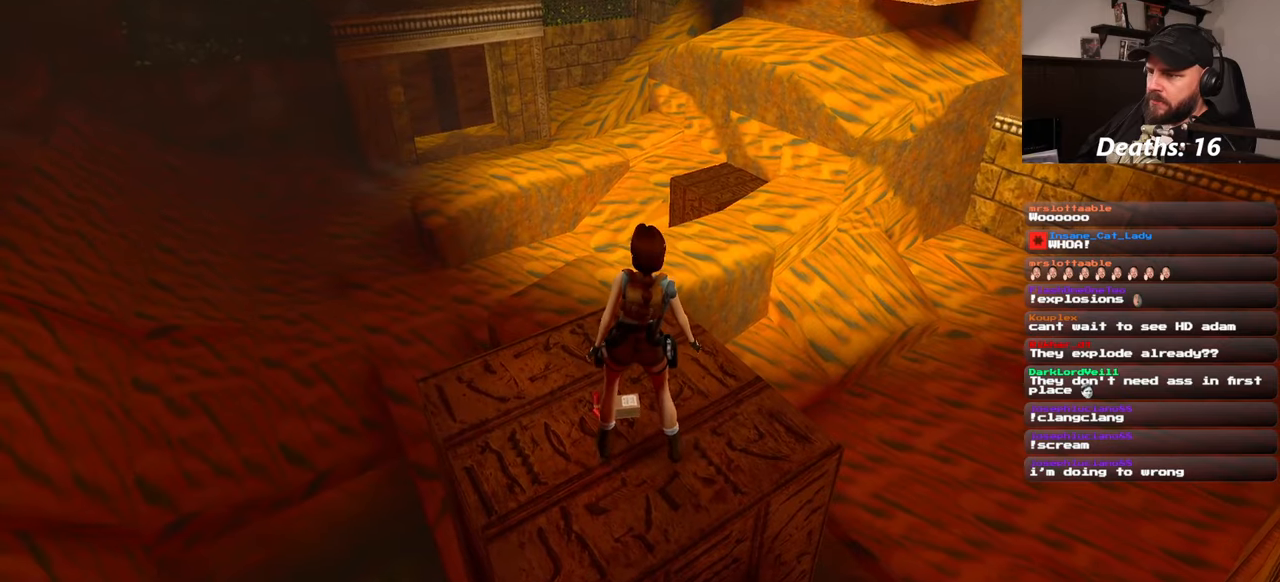
{"dt_ms": 500, "buttons": [], "left_stick": "center", "right_stick": "down-right", "events": [[334, "right_stick", "down-right"]]}
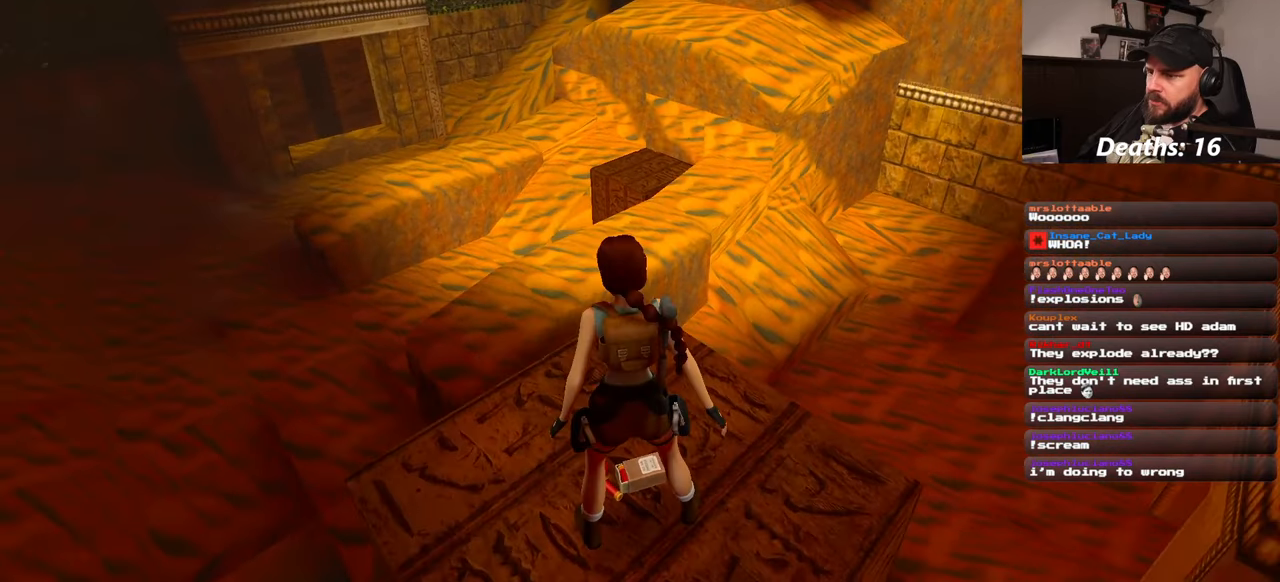
{"dt_ms": 500, "buttons": [], "left_stick": "center", "right_stick": "down-right", "events": []}
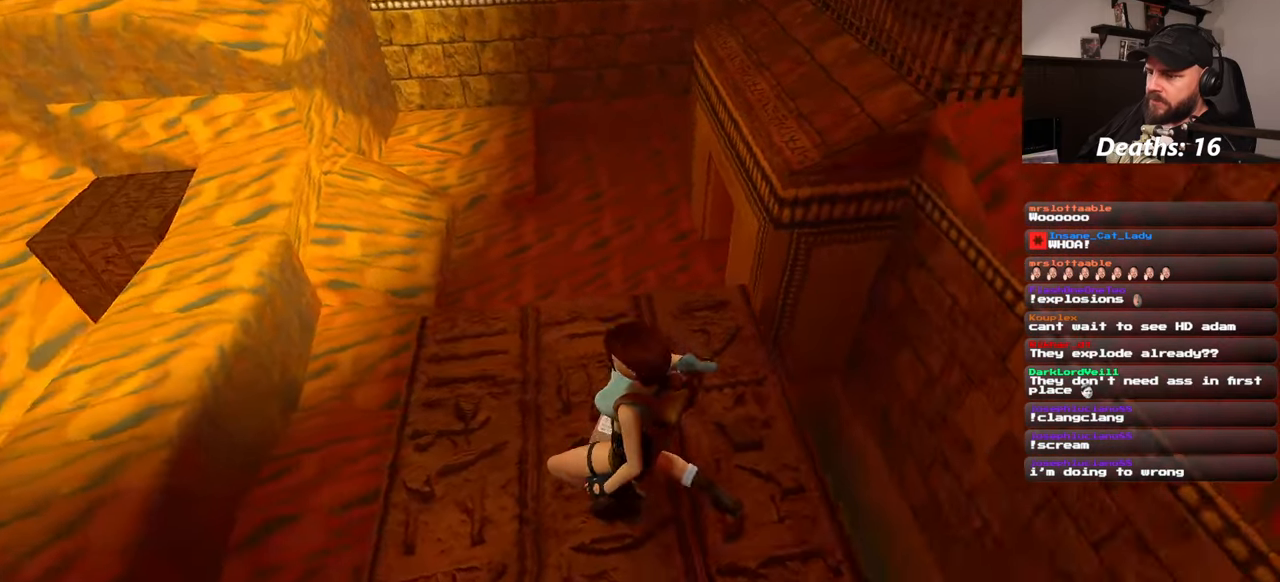
{"dt_ms": 500, "buttons": [], "left_stick": "center", "right_stick": "center", "events": [[50, "right_stick", "center"]]}
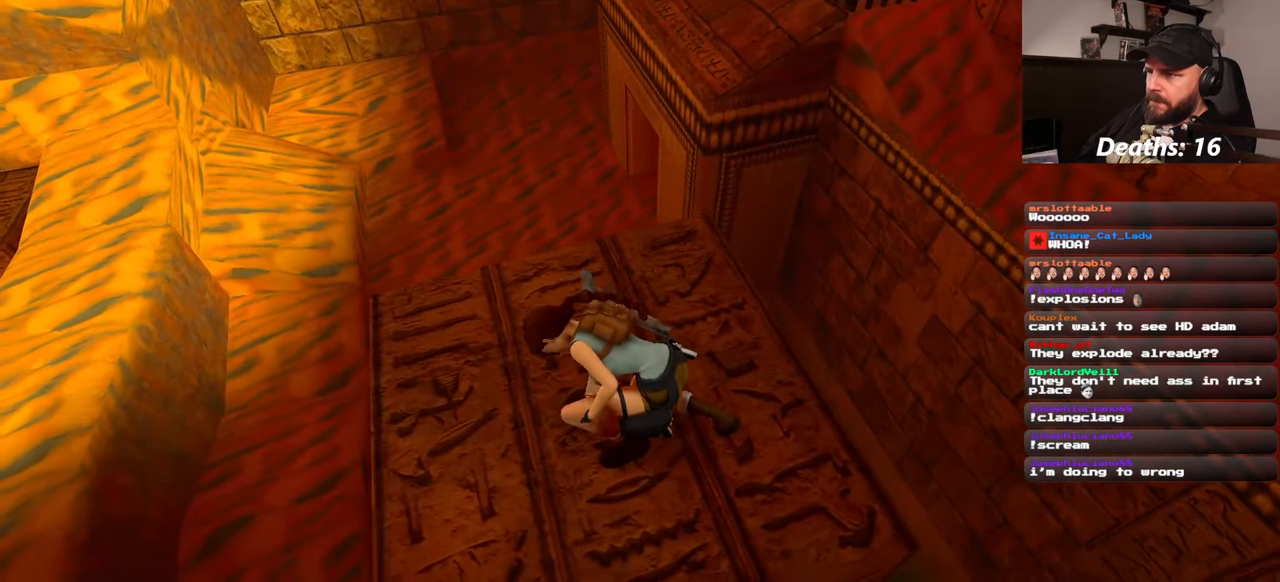
{"dt_ms": 500, "buttons": [], "left_stick": "center", "right_stick": "left", "events": [[234, "right_stick", "left"]]}
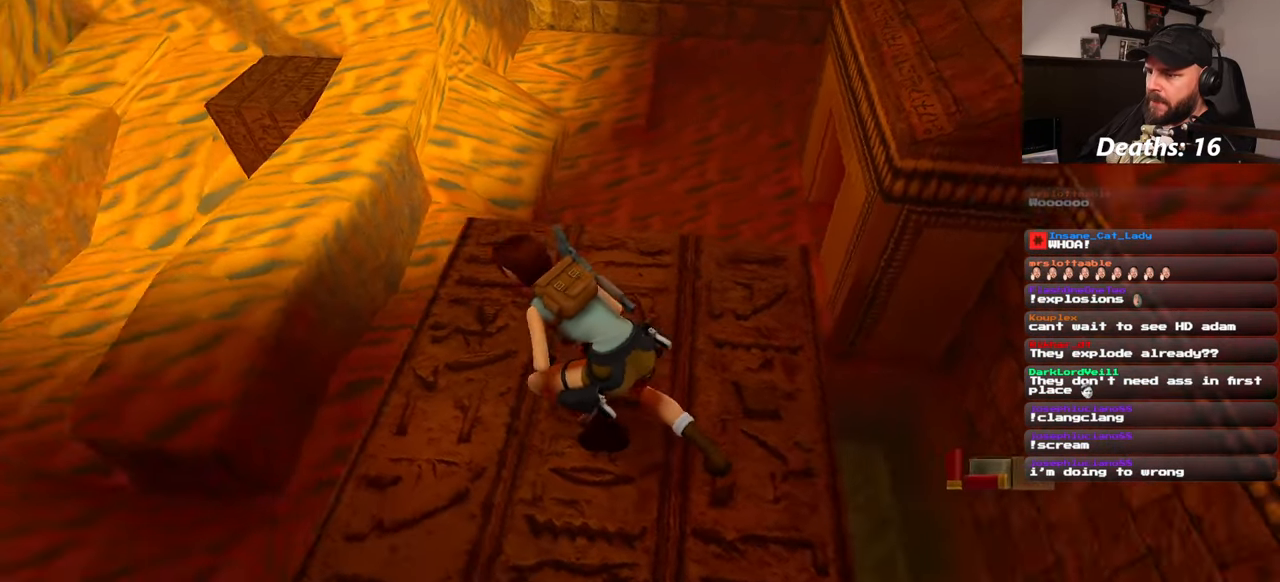
{"dt_ms": 500, "buttons": [], "left_stick": "center", "right_stick": "center", "events": [[284, "left_stick", "up-left"], [417, "DPAD_LEFT", "down"], [467, "DPAD_LEFT", "up"], [467, "left_stick", "center"], [484, "right_stick", "center"]]}
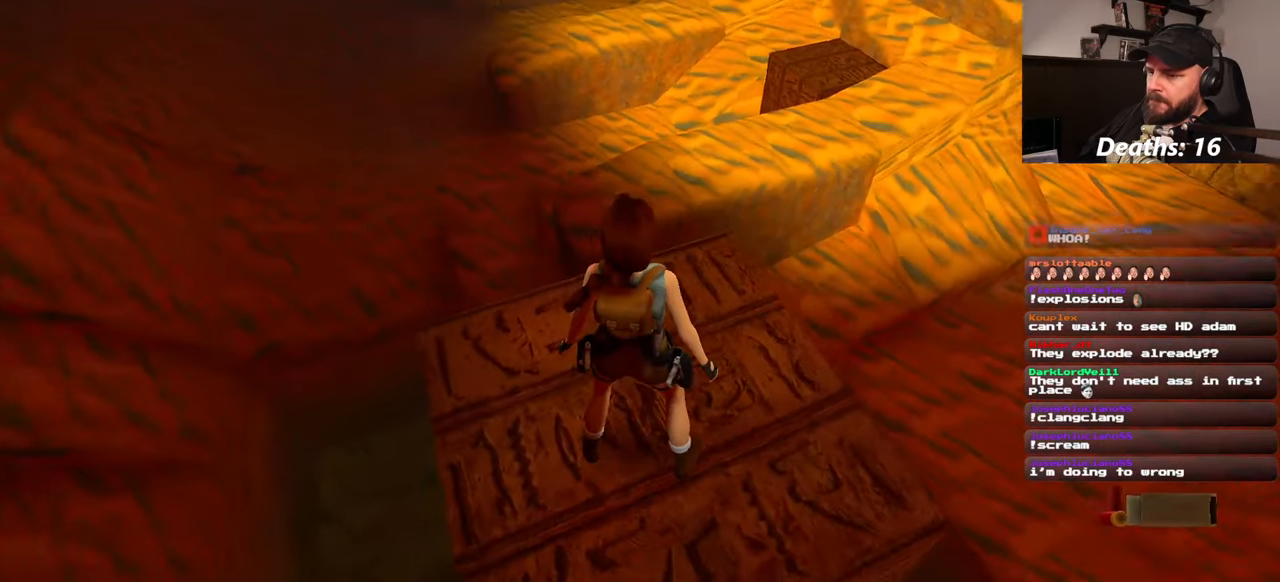
{"dt_ms": 500, "buttons": [], "left_stick": "up", "right_stick": "center", "events": [[17, "DPAD_LEFT", "down"], [134, "DPAD_LEFT", "up"], [167, "left_stick", "up"]]}
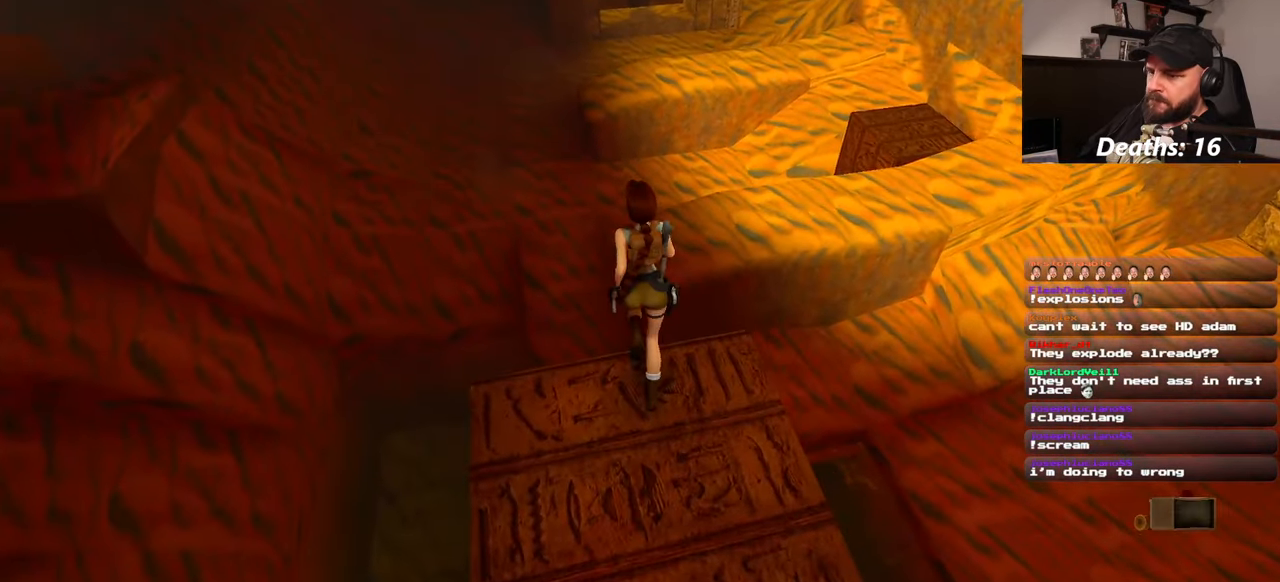
{"dt_ms": 500, "buttons": [], "left_stick": "center", "right_stick": "center", "events": [[334, "left_stick", "center"]]}
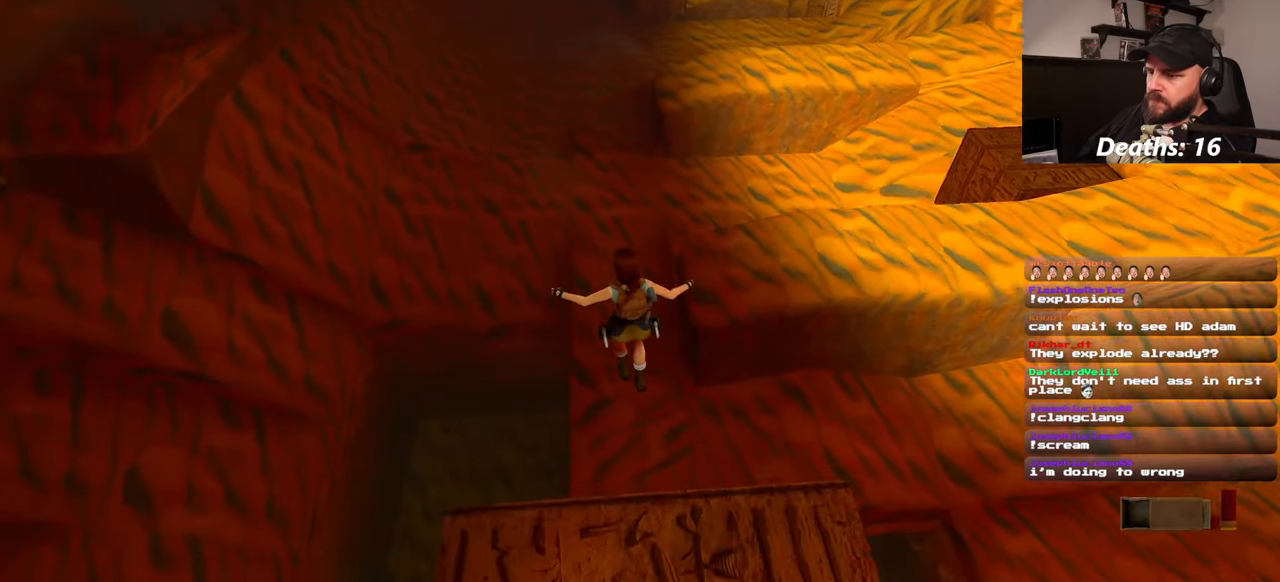
{"dt_ms": 500, "buttons": ["DPAD_LEFT"], "left_stick": "center", "right_stick": "center", "events": [[84, "left_stick", "up"], [317, "DPAD_LEFT", "down"], [384, "left_stick", "center"]]}
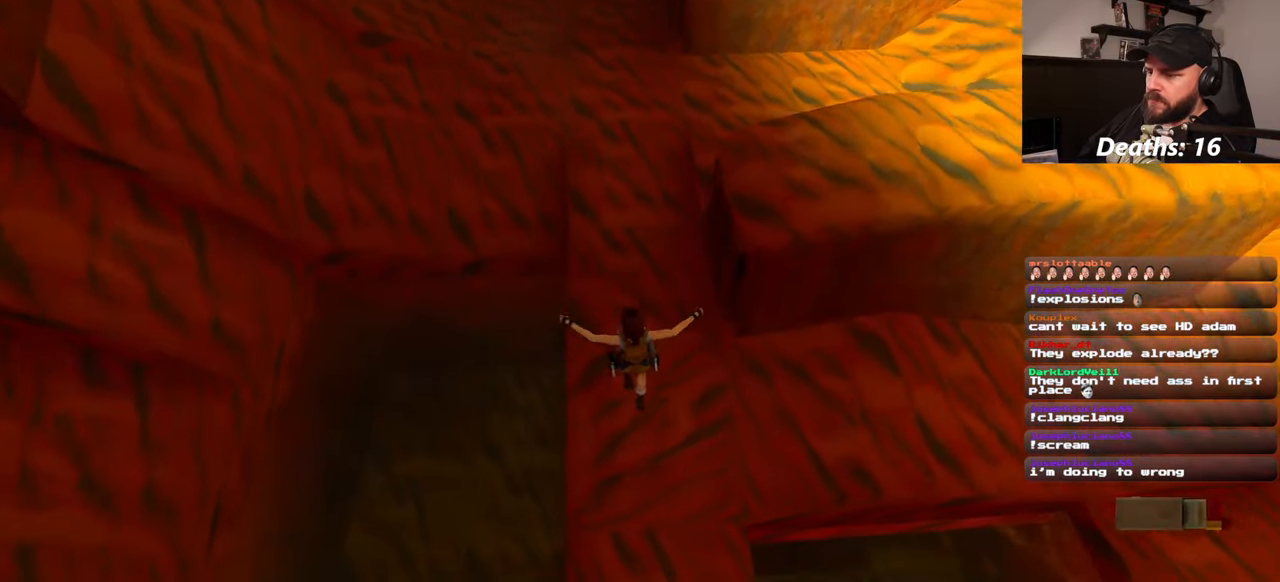
{"dt_ms": 1000, "buttons": [], "left_stick": "center", "right_stick": "center"}
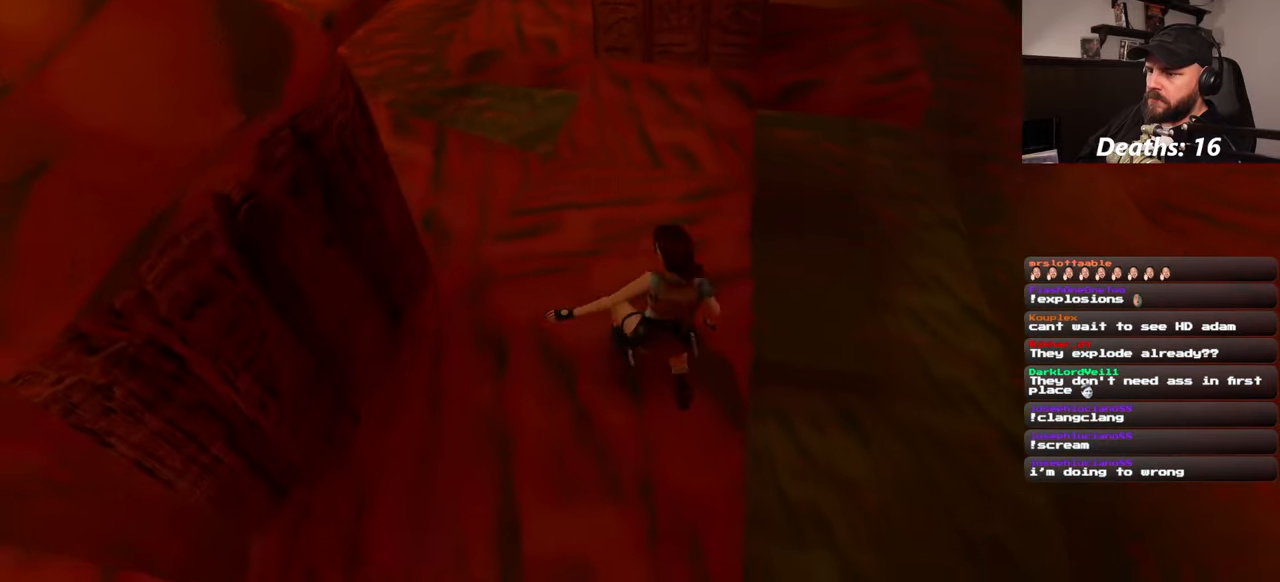
{"dt_ms": 500, "buttons": ["SQUARE"], "left_stick": "down", "right_stick": "center", "events": [[150, "SQUARE", "down"], [216, "left_stick", "down"]]}
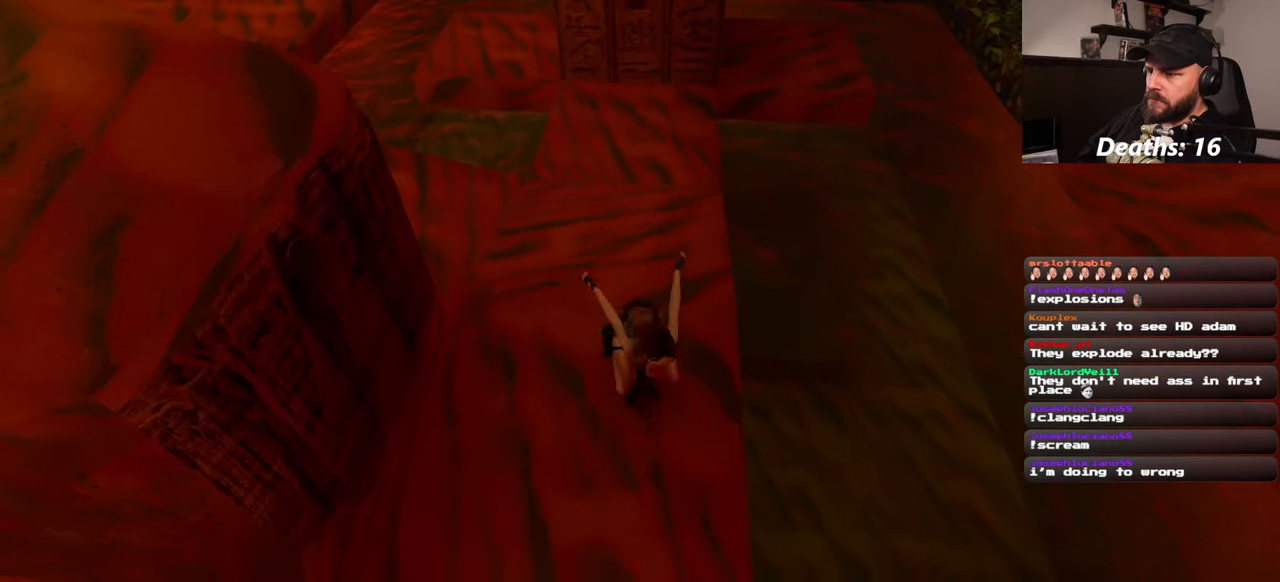
{"dt_ms": 500, "buttons": [], "left_stick": "up-left", "right_stick": "left", "events": [[150, "SQUARE", "up"], [166, "left_stick", "left"], [433, "right_stick", "left"], [450, "left_stick", "up-left"]]}
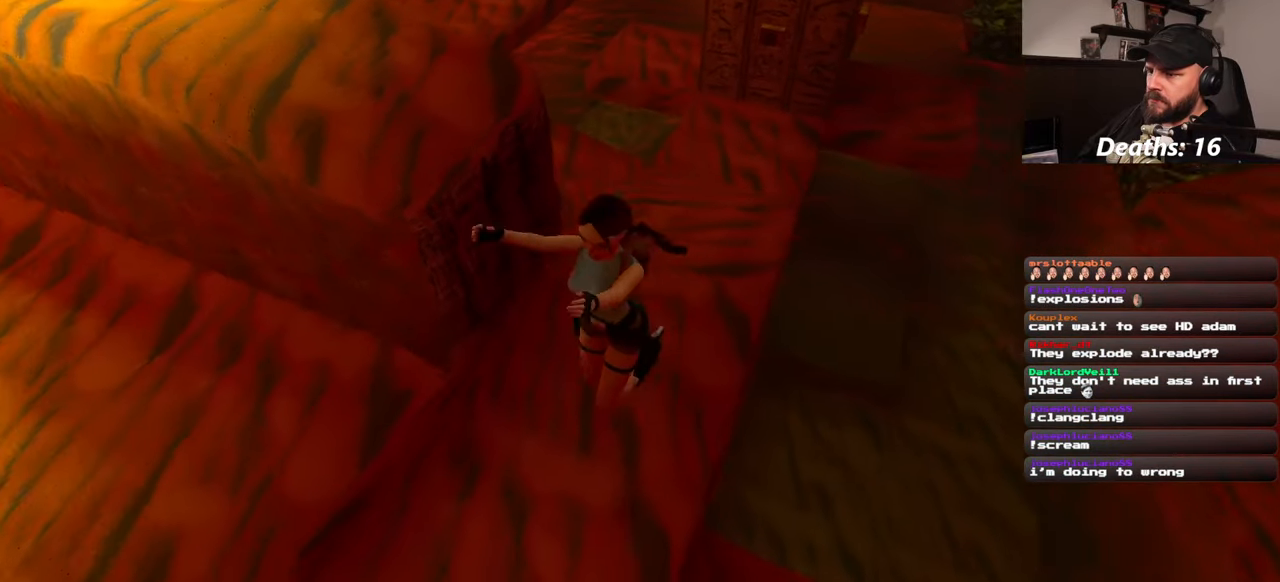
{"dt_ms": 500, "buttons": [], "left_stick": "up-right", "right_stick": "left", "events": [[183, "left_stick", "up"], [216, "right_stick", "up-left"], [416, "left_stick", "up-right"], [500, "right_stick", "left"]]}
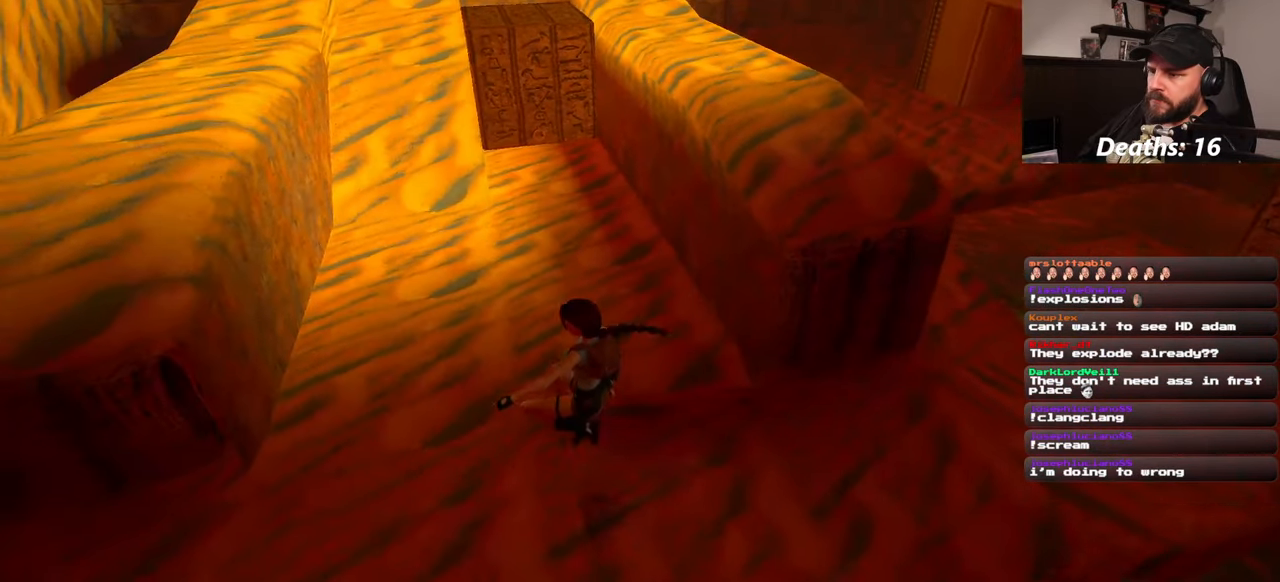
{"dt_ms": 500, "buttons": [], "left_stick": "up", "right_stick": "center", "events": [[150, "right_stick", "center"], [383, "left_stick", "up"]]}
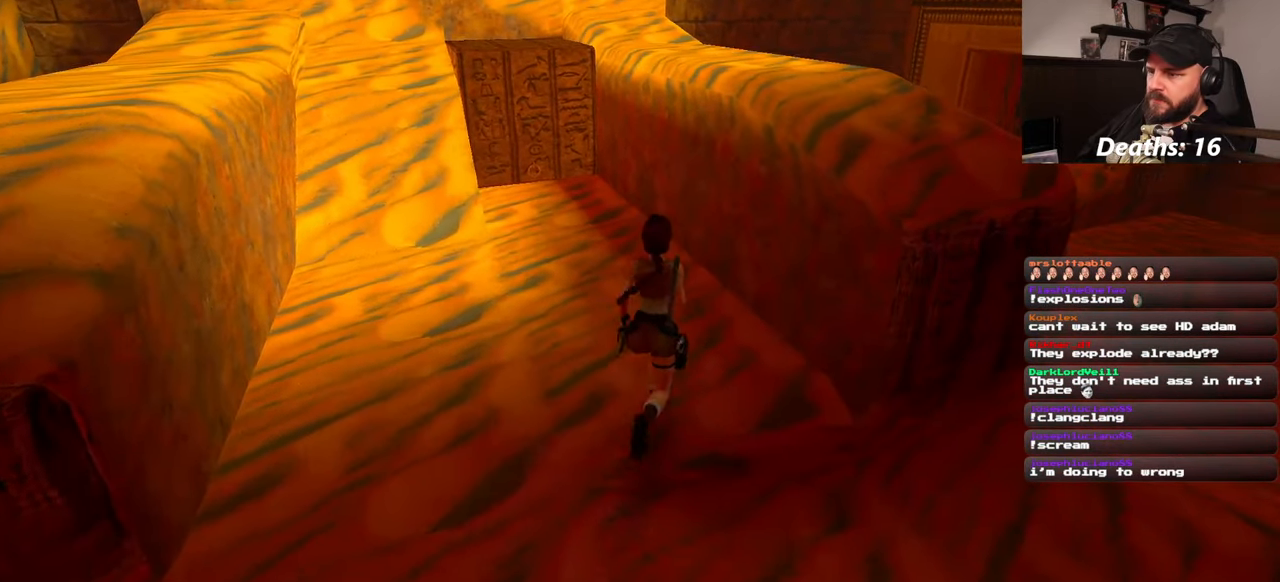
{"dt_ms": 500, "buttons": [], "left_stick": "up", "right_stick": "center", "events": [[66, "right_stick", "down-left"], [166, "right_stick", "center"]]}
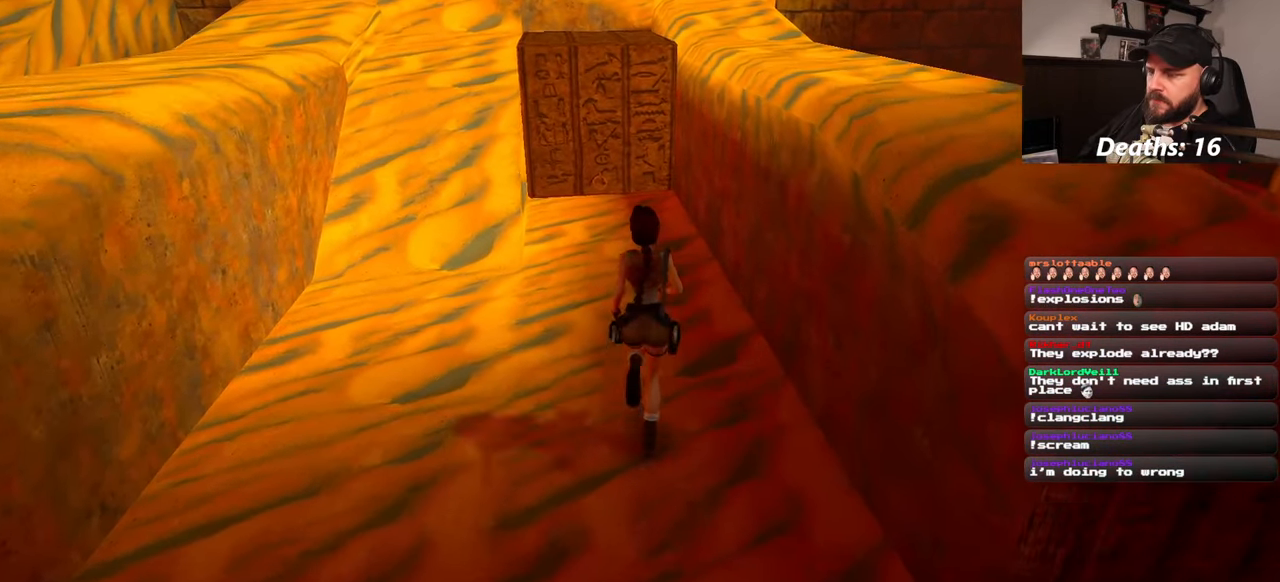
{"dt_ms": 500, "buttons": [], "left_stick": "up", "right_stick": "center", "events": []}
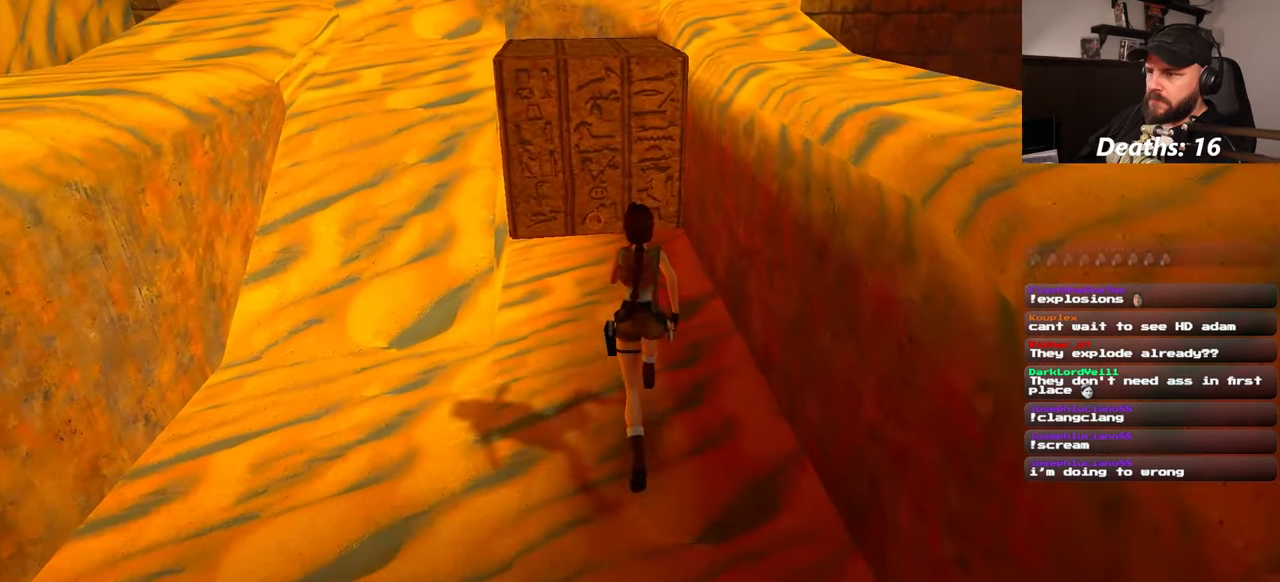
{"dt_ms": 500, "buttons": [], "left_stick": "up", "right_stick": "center", "events": []}
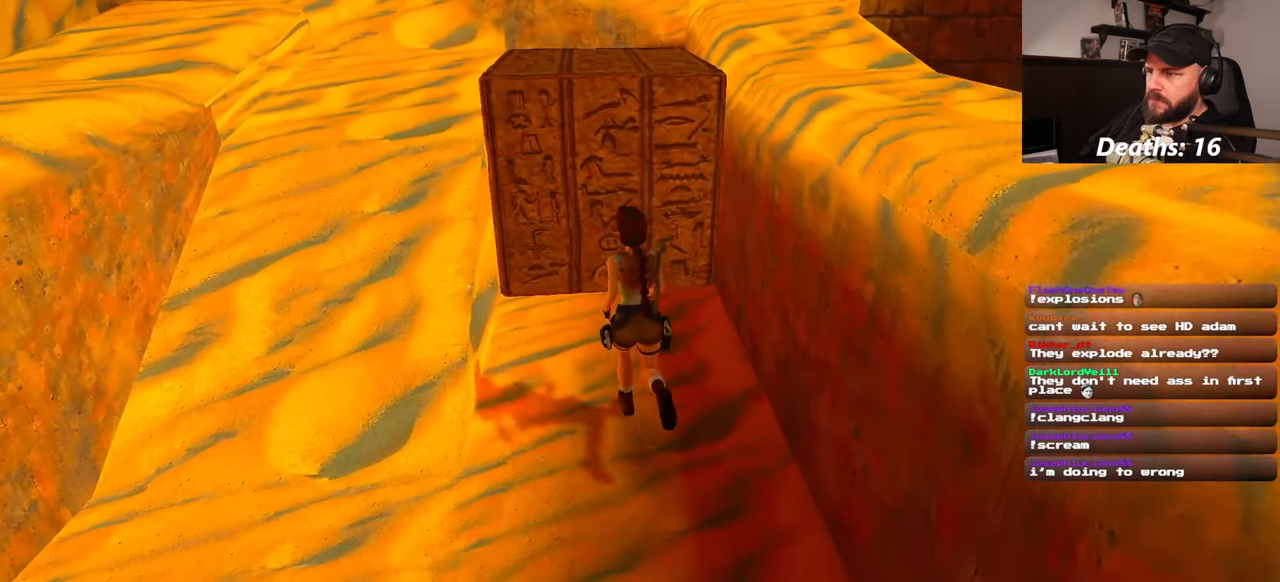
{"dt_ms": 500, "buttons": [], "left_stick": "center", "right_stick": "center", "events": [[383, "left_stick", "center"]]}